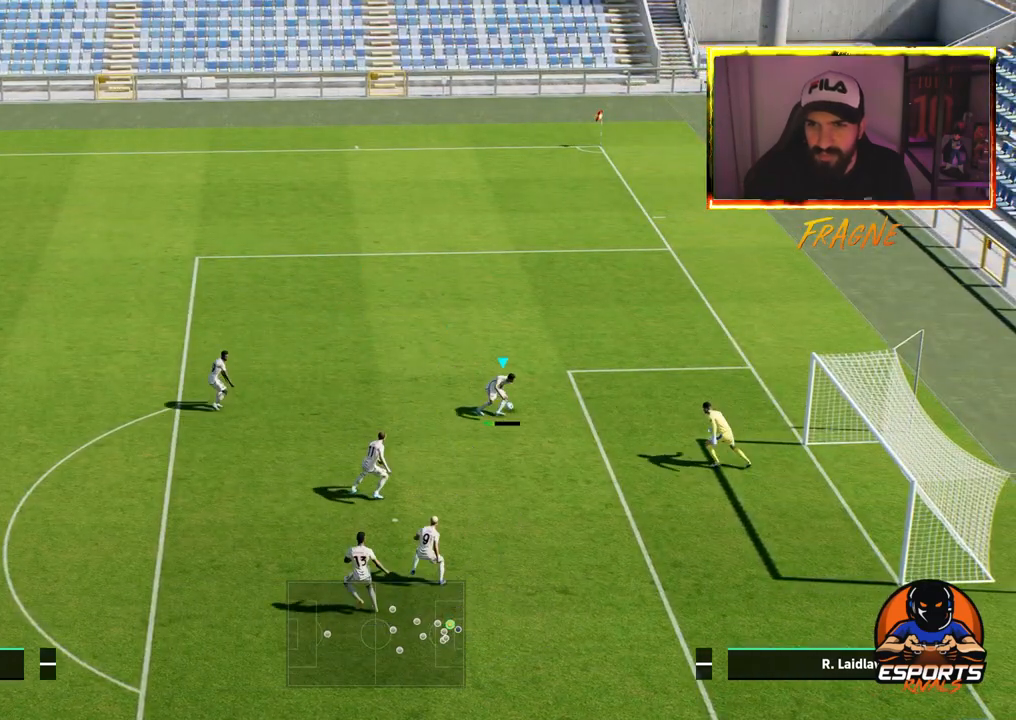
Gameplay with a controller (PlayStation layout); each line is a JSON object with the inputs held at the frame after it (dt_ms = milliseconds from this image to that frame). "events" lists button and stick changes between this image and that frame as [ms after this image, input, new state], when the widget could be followed in between.
{"dt_ms": 500, "buttons": ["L1"], "left_stick": "down", "right_stick": "center", "events": [[17, "R2", "up"], [183, "left_stick", "down"], [483, "L1", "down"]]}
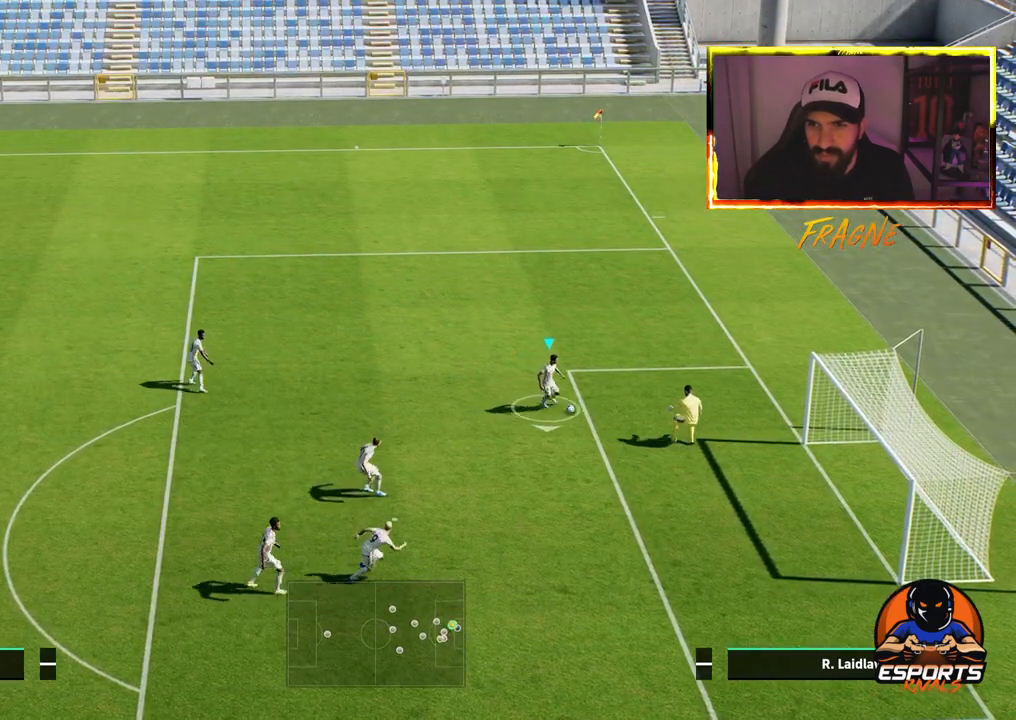
{"dt_ms": 500, "buttons": ["R2"], "left_stick": "down-left", "right_stick": "center", "events": [[50, "R2", "down"], [133, "L1", "up"], [500, "left_stick", "down-left"]]}
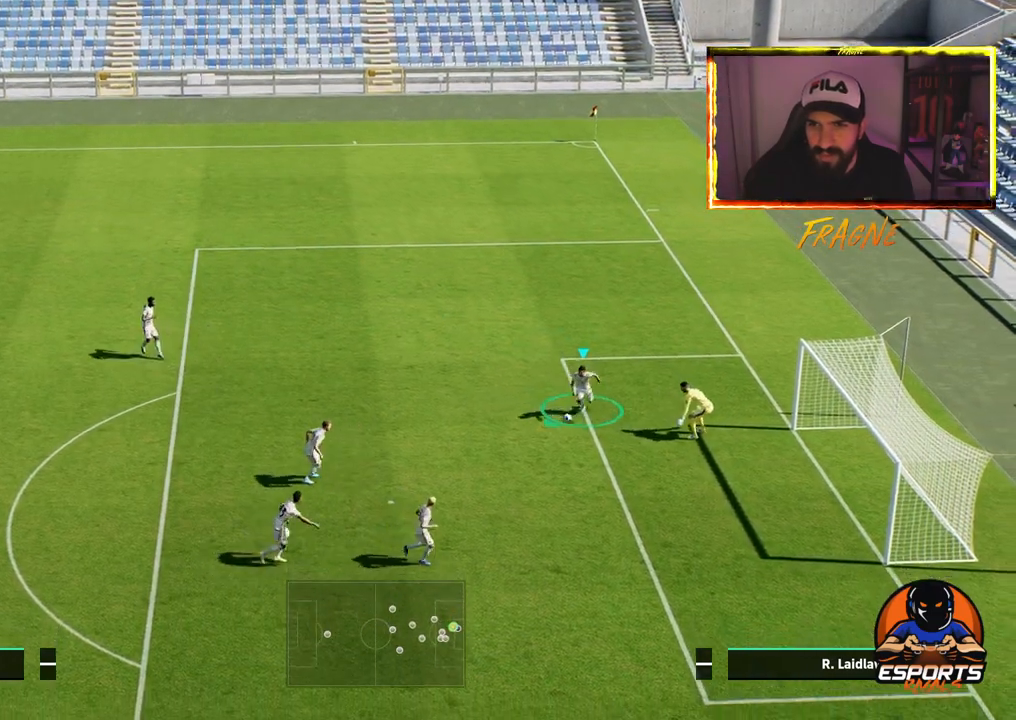
{"dt_ms": 500, "buttons": ["R1", "R2"], "left_stick": "down-left", "right_stick": "center", "events": [[133, "R2", "up"], [267, "CROSS", "down"], [400, "CROSS", "up"], [400, "R1", "down"], [433, "R2", "down"]]}
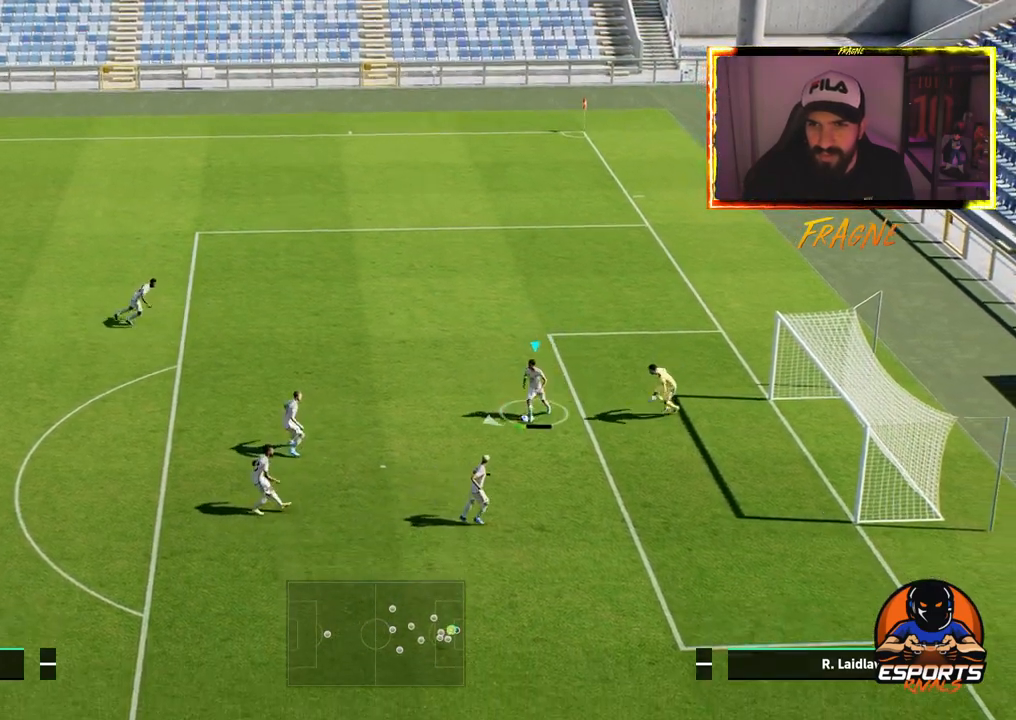
{"dt_ms": 500, "buttons": ["SQUARE"], "left_stick": "left", "right_stick": "center", "events": [[33, "R1", "up"], [33, "left_stick", "left"], [100, "R2", "up"], [500, "SQUARE", "down"]]}
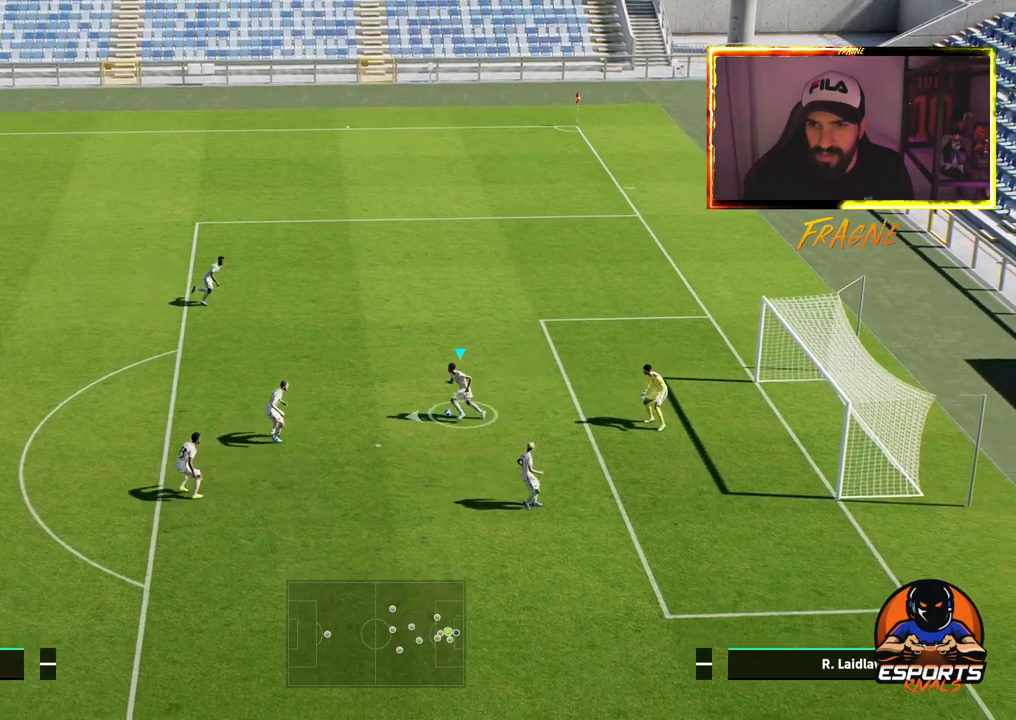
{"dt_ms": 500, "buttons": [], "left_stick": "left", "right_stick": "center", "events": [[67, "CROSS", "down"], [117, "SQUARE", "up"], [233, "CROSS", "up"]]}
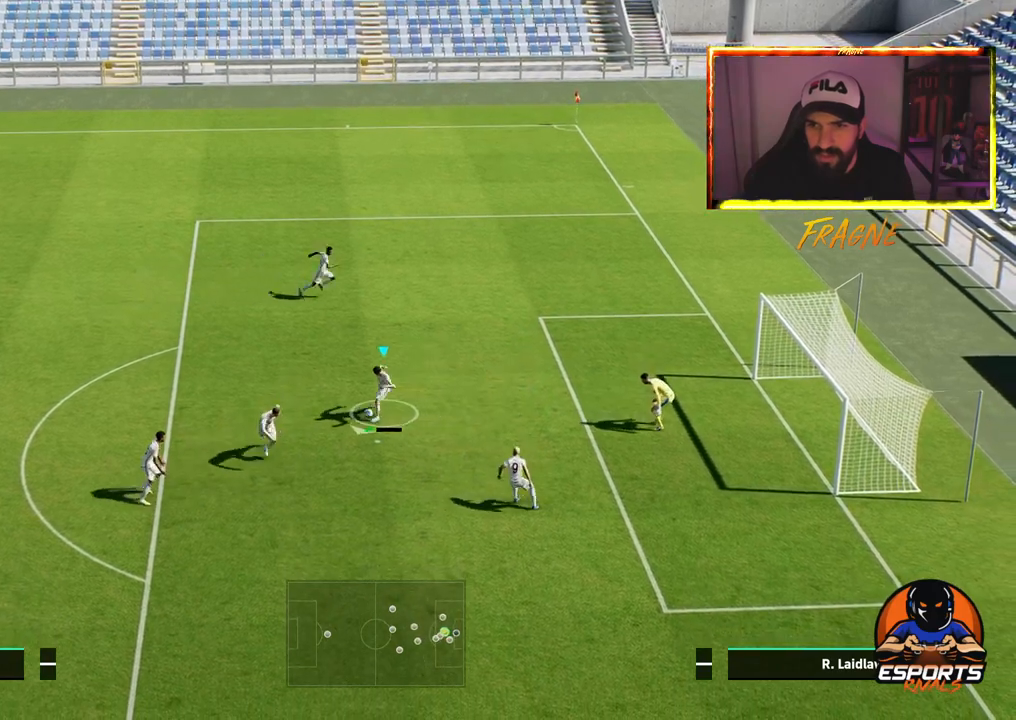
{"dt_ms": 500, "buttons": ["R2"], "left_stick": "left", "right_stick": "center", "events": [[150, "R2", "down"]]}
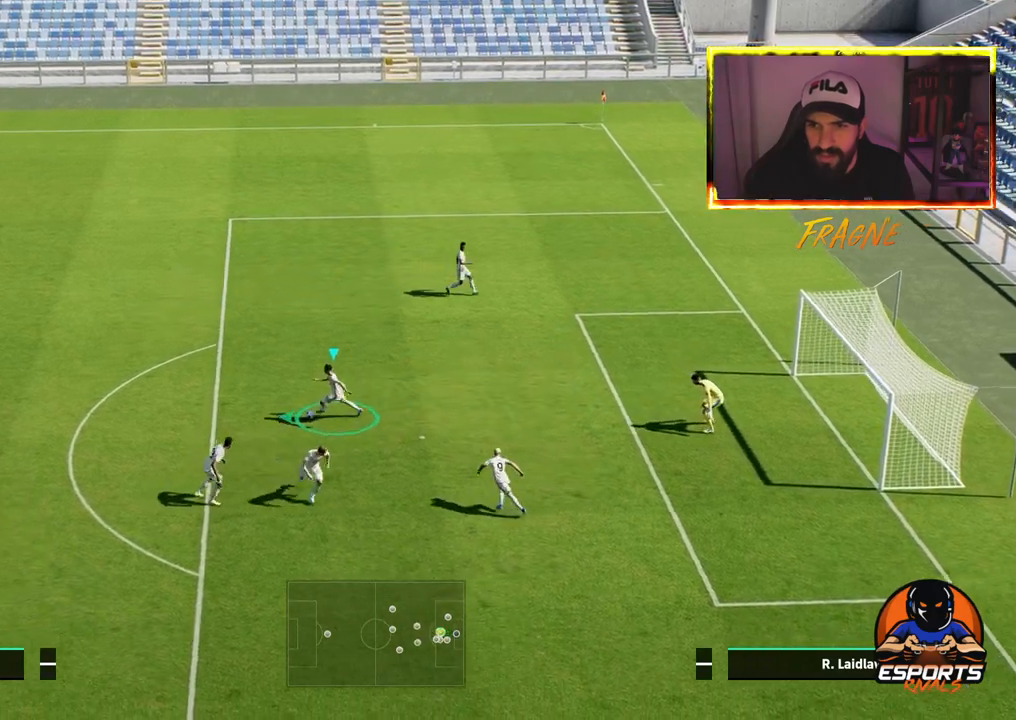
{"dt_ms": 500, "buttons": ["CROSS"], "left_stick": "left", "right_stick": "center", "events": [[333, "R2", "up"], [400, "SQUARE", "down"], [450, "CROSS", "down"], [500, "SQUARE", "up"]]}
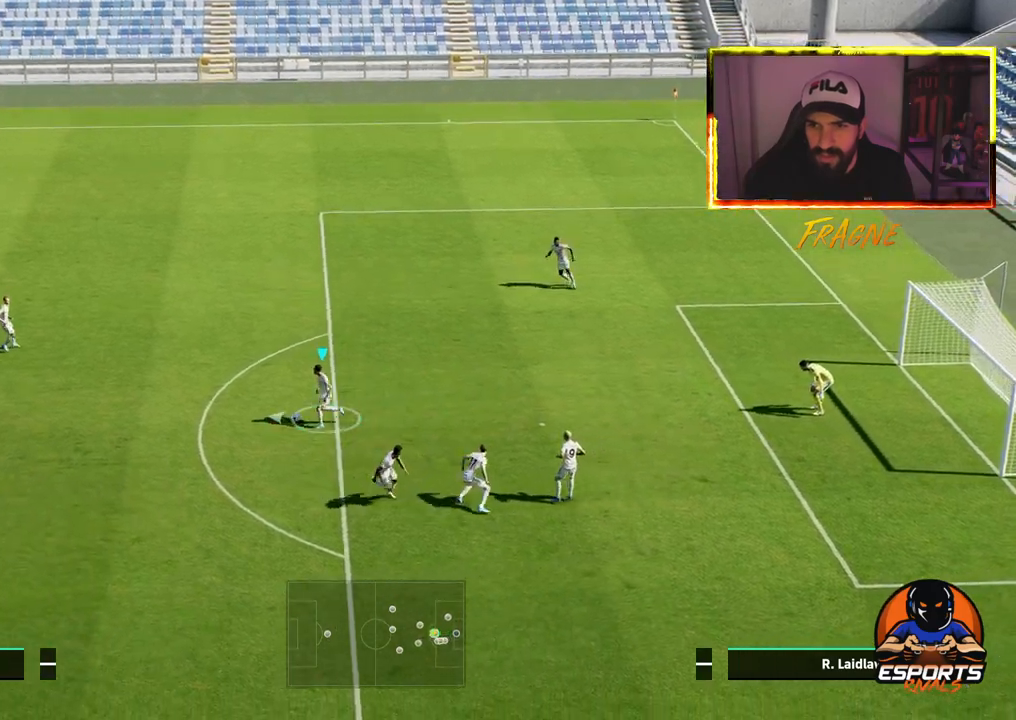
{"dt_ms": 500, "buttons": ["R2"], "left_stick": "left", "right_stick": "center", "events": [[83, "CROSS", "up"], [317, "R1", "down"], [367, "L1", "down"], [367, "R2", "down"], [450, "L1", "up"], [467, "R1", "up"]]}
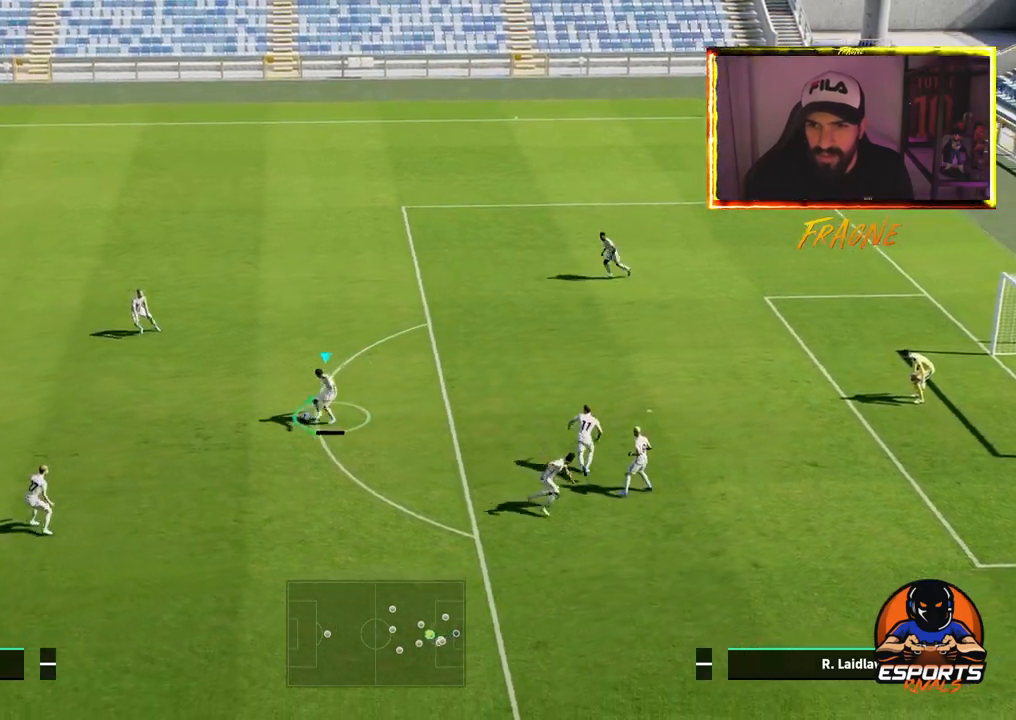
{"dt_ms": 500, "buttons": ["R2"], "left_stick": "left", "right_stick": "center", "events": []}
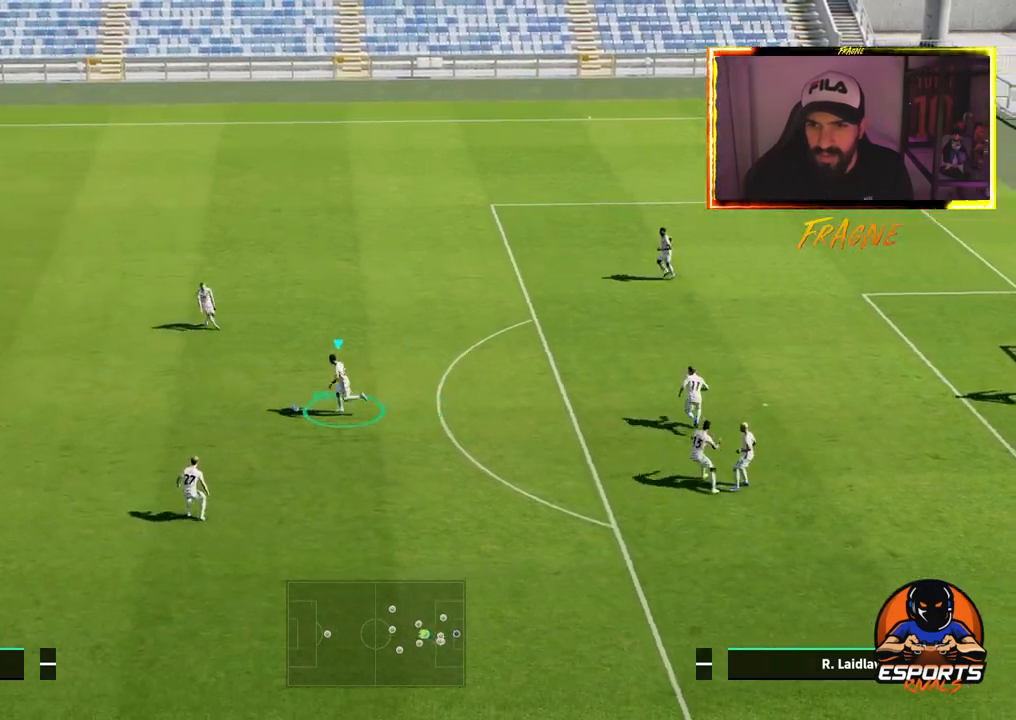
{"dt_ms": 500, "buttons": [], "left_stick": "left", "right_stick": "center", "events": [[100, "R2", "up"]]}
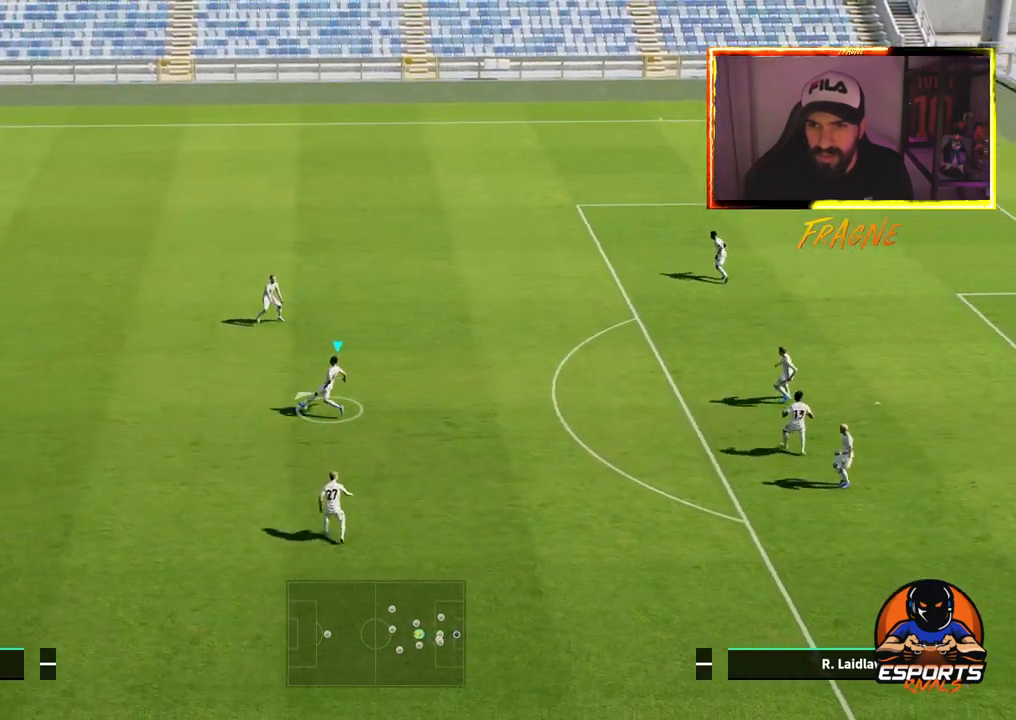
{"dt_ms": 500, "buttons": ["SQUARE"], "left_stick": "left", "right_stick": "center", "events": [[500, "SQUARE", "down"]]}
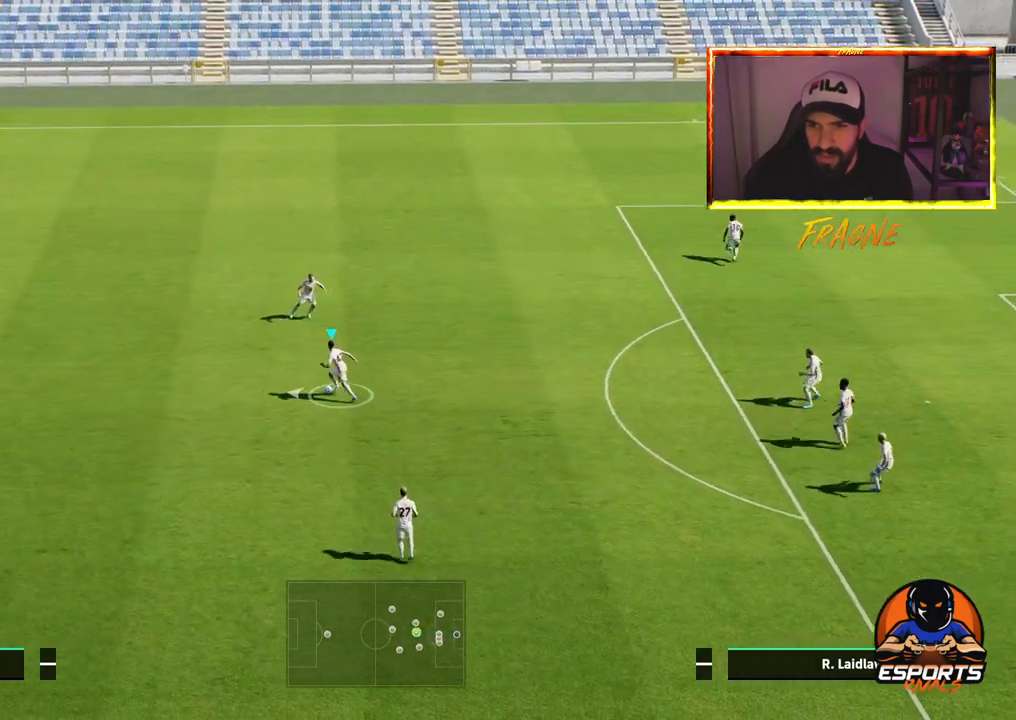
{"dt_ms": 500, "buttons": [], "left_stick": "left", "right_stick": "center", "events": [[67, "CROSS", "down"], [133, "SQUARE", "up"], [267, "CROSS", "up"]]}
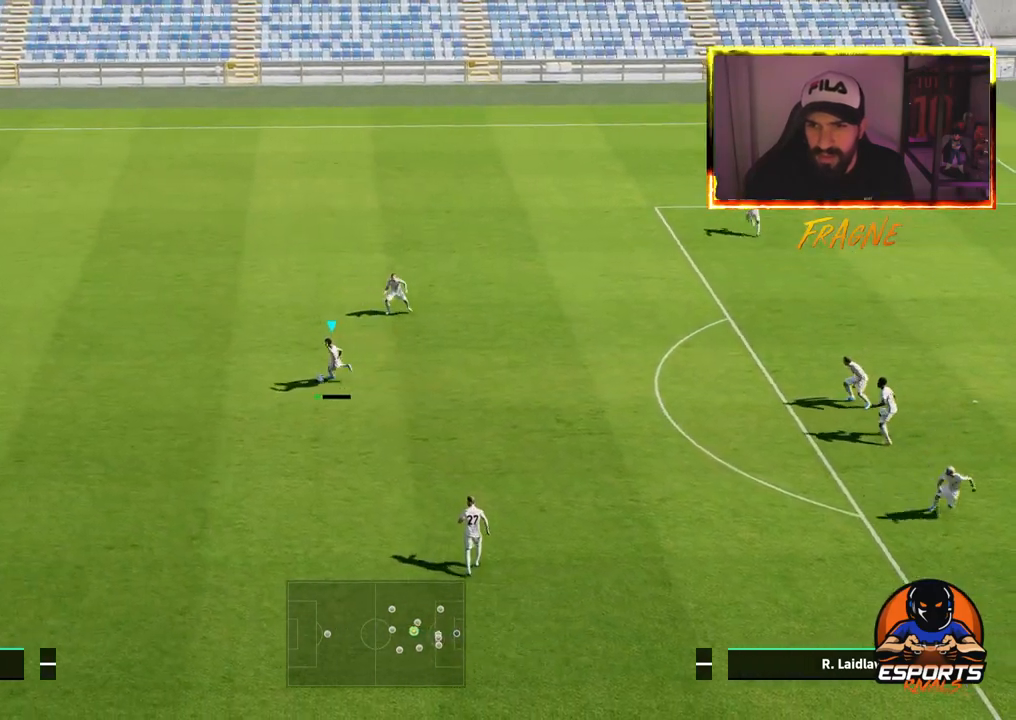
{"dt_ms": 500, "buttons": ["R2"], "left_stick": "up-right", "right_stick": "center", "events": [[50, "left_stick", "up-right"], [67, "L1", "down"], [217, "R1", "down"], [333, "R2", "down"], [367, "L1", "up"], [400, "R1", "up"]]}
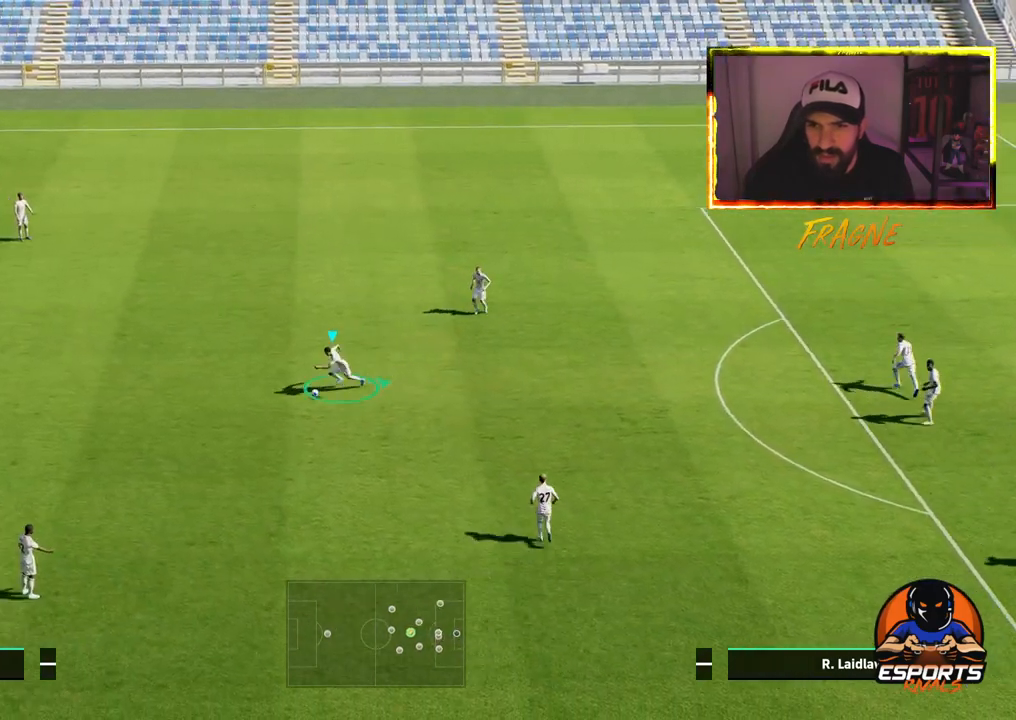
{"dt_ms": 500, "buttons": [], "left_stick": "right", "right_stick": "center", "events": [[33, "R2", "up"], [100, "left_stick", "right"]]}
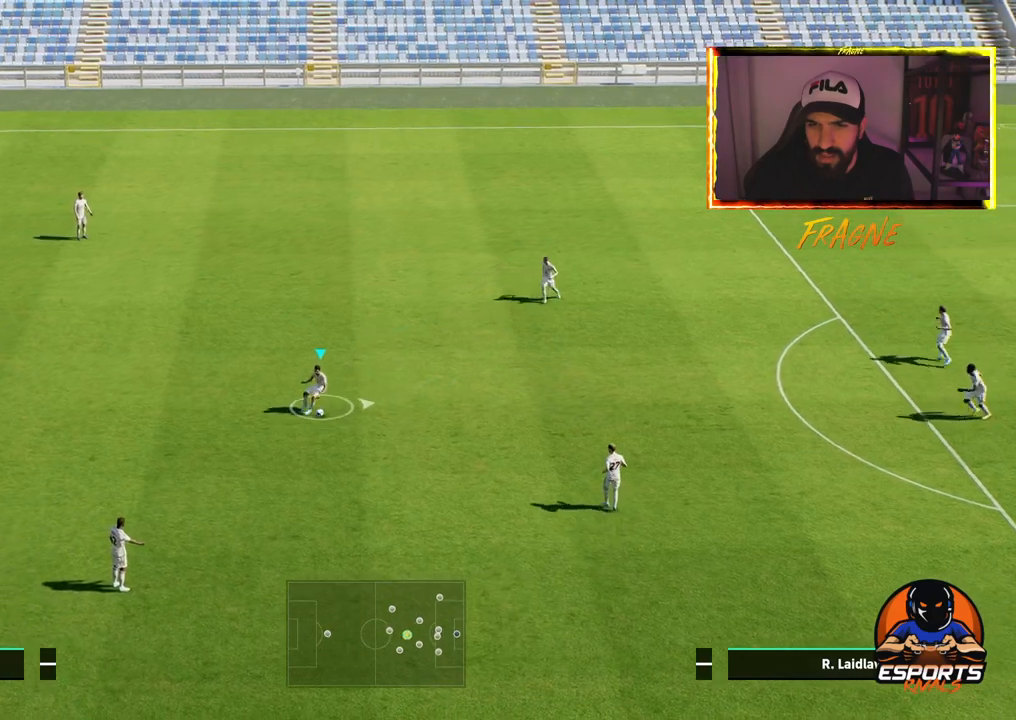
{"dt_ms": 500, "buttons": ["CROSS", "SQUARE"], "left_stick": "right", "right_stick": "center", "events": [[417, "SQUARE", "down"], [500, "CROSS", "down"]]}
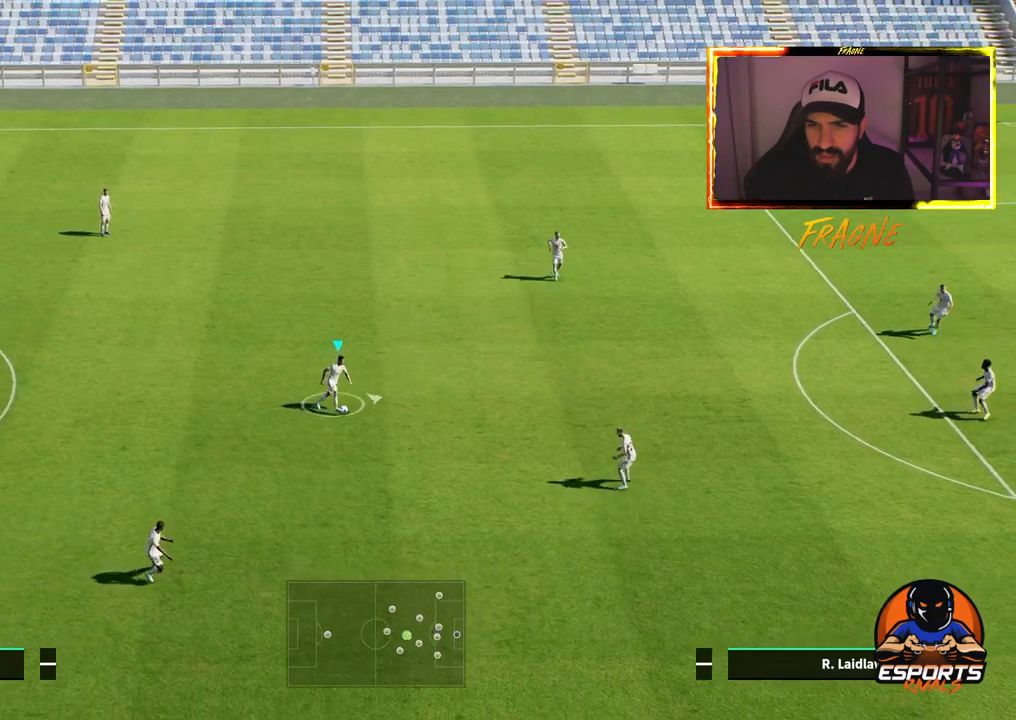
{"dt_ms": 500, "buttons": ["CROSS"], "left_stick": "right", "right_stick": "center", "events": [[50, "SQUARE", "up"], [183, "CROSS", "up"], [400, "SQUARE", "down"], [467, "CROSS", "down"], [500, "SQUARE", "up"]]}
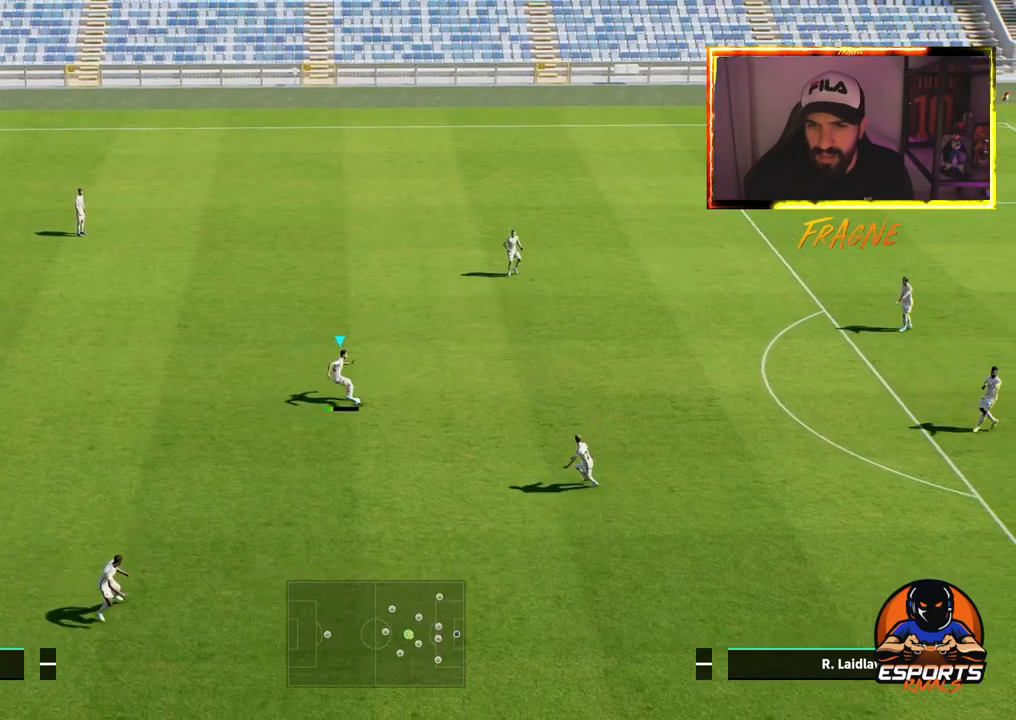
{"dt_ms": 500, "buttons": [], "left_stick": "right", "right_stick": "center", "events": [[117, "CROSS", "up"]]}
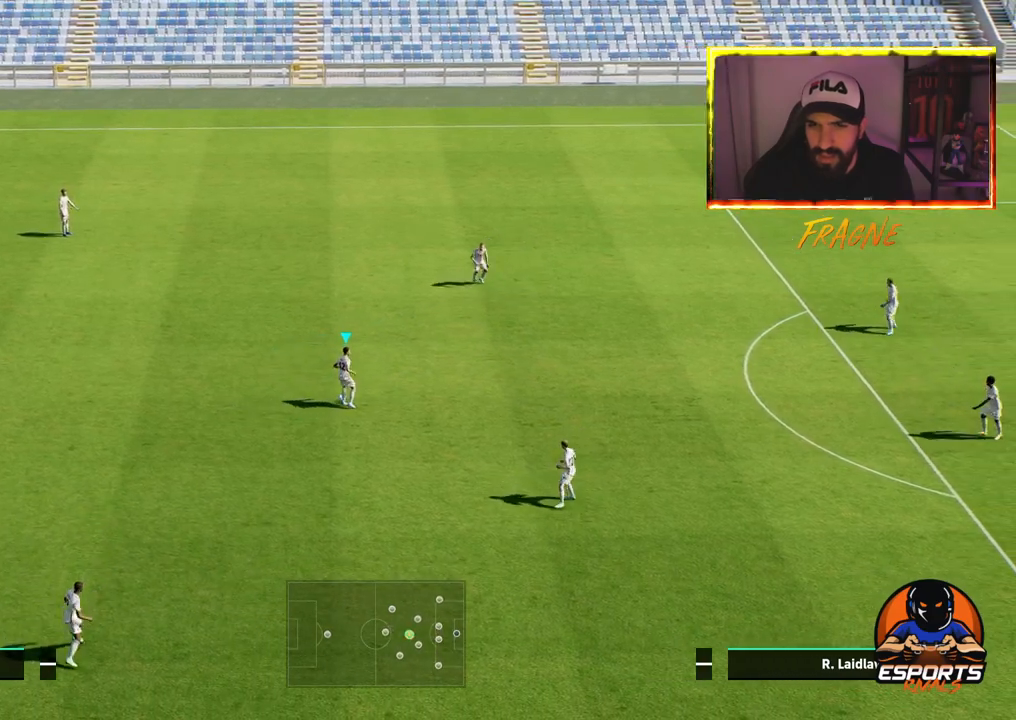
{"dt_ms": 500, "buttons": ["SQUARE"], "left_stick": "right", "right_stick": "center", "events": [[450, "SQUARE", "down"]]}
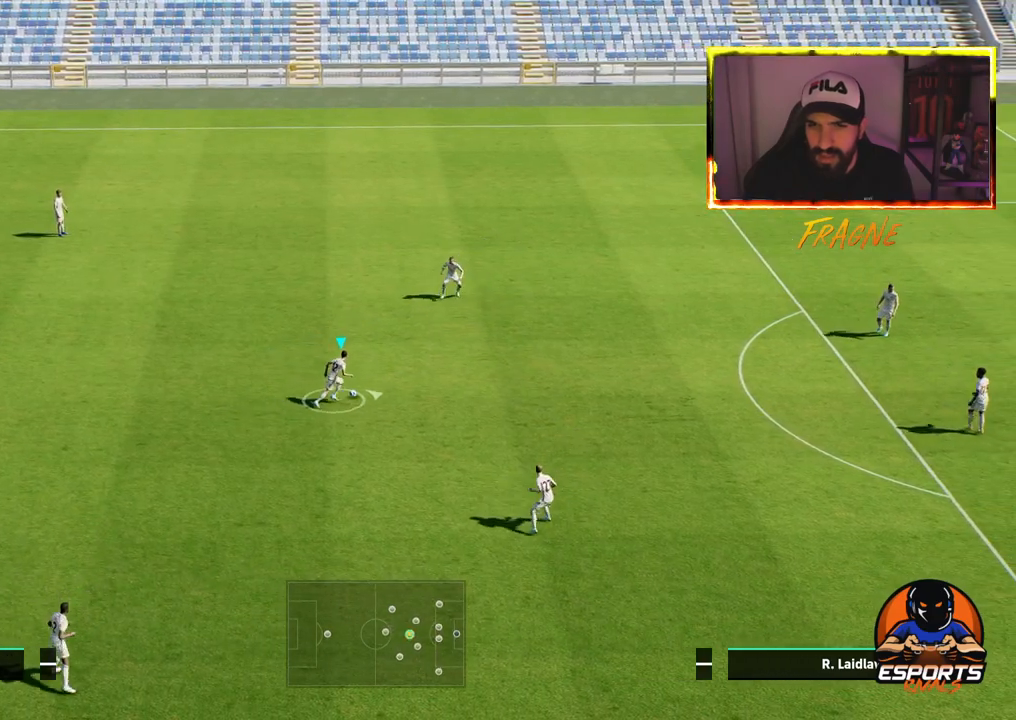
{"dt_ms": 500, "buttons": [], "left_stick": "center", "right_stick": "center", "events": [[50, "CROSS", "down"], [50, "left_stick", "center"], [83, "SQUARE", "up"], [200, "CROSS", "up"]]}
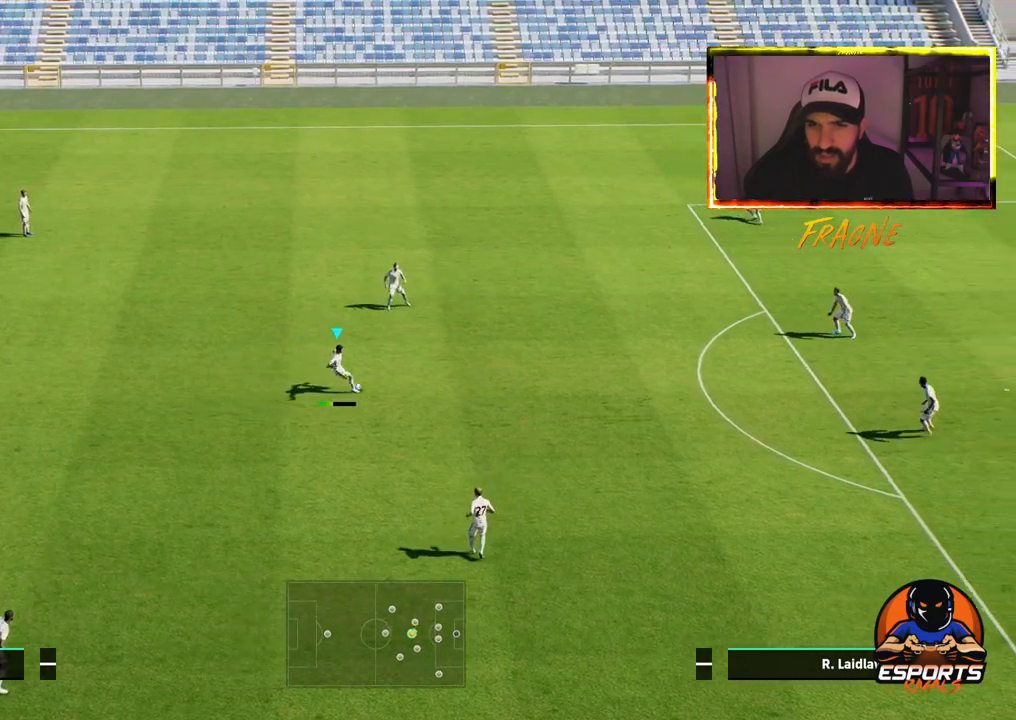
{"dt_ms": 500, "buttons": [], "left_stick": "right", "right_stick": "center", "events": [[500, "left_stick", "right"]]}
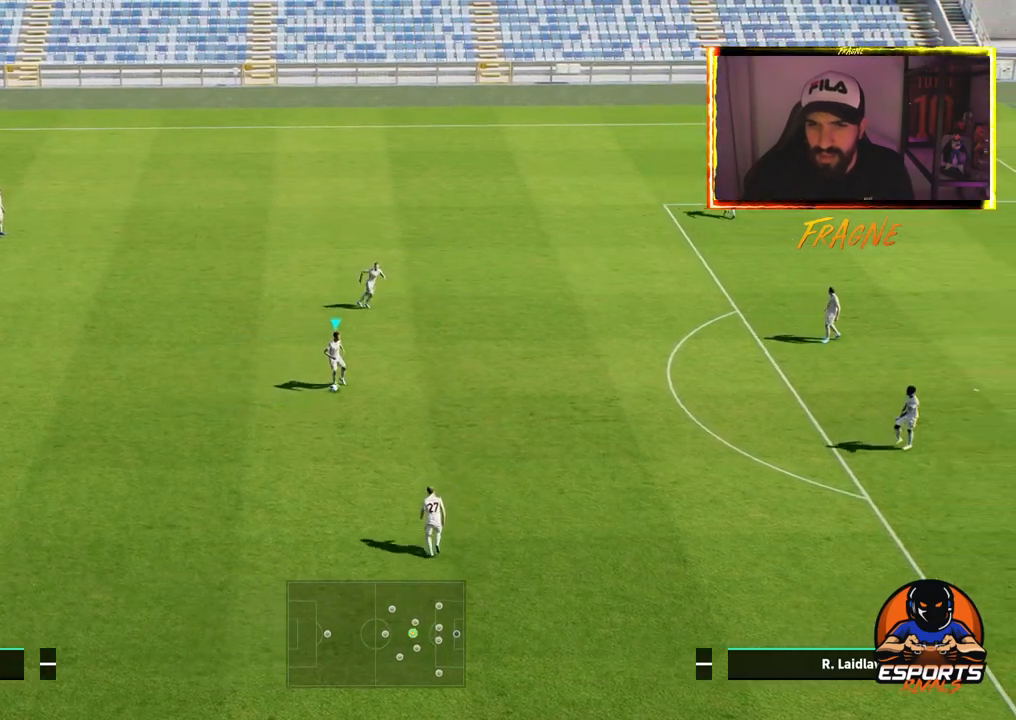
{"dt_ms": 500, "buttons": ["R2"], "left_stick": "right", "right_stick": "center", "events": [[33, "R2", "down"]]}
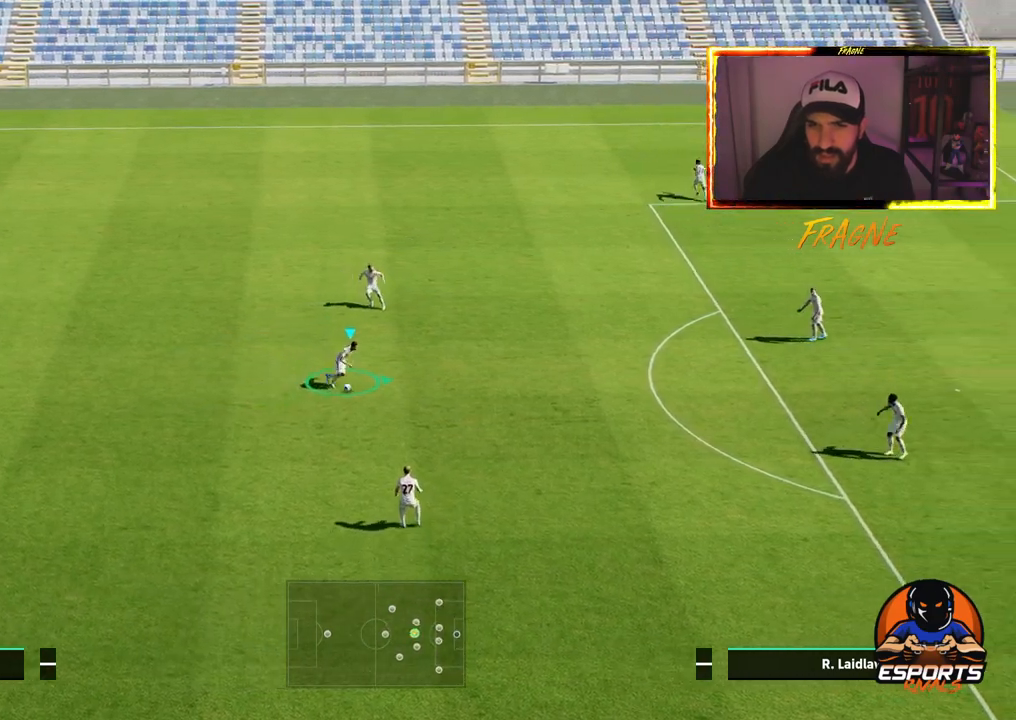
{"dt_ms": 500, "buttons": [], "left_stick": "right", "right_stick": "center", "events": [[367, "R2", "up"]]}
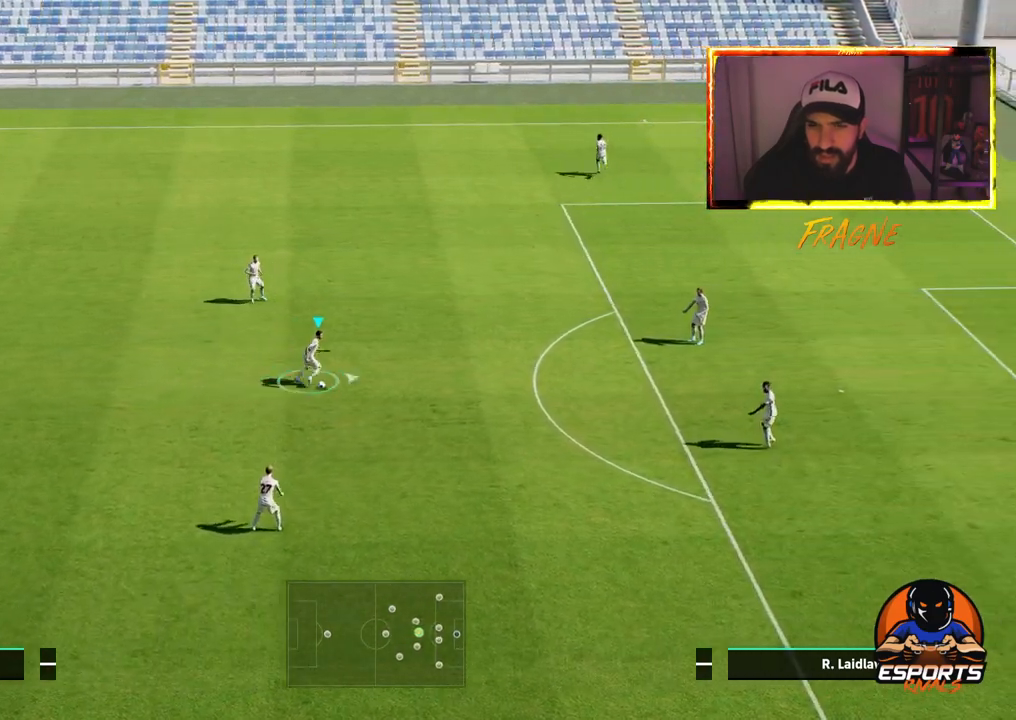
{"dt_ms": 500, "buttons": [], "left_stick": "right", "right_stick": "center", "events": [[100, "SQUARE", "down"], [133, "CROSS", "down"], [233, "SQUARE", "up"], [317, "CROSS", "up"]]}
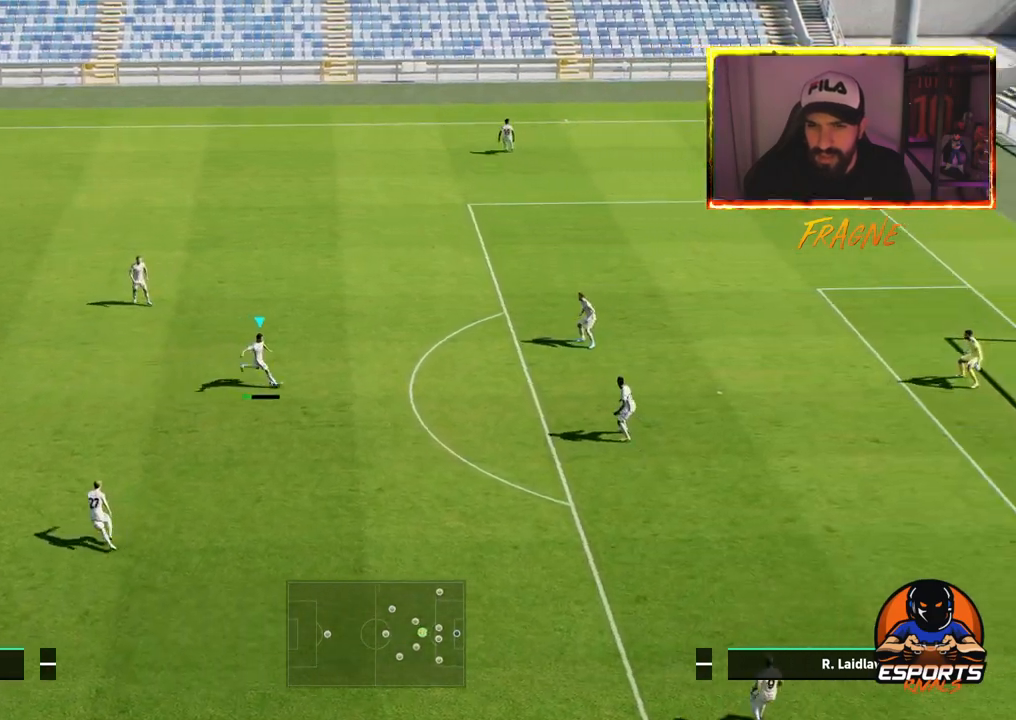
{"dt_ms": 500, "buttons": ["R1"], "left_stick": "up", "right_stick": "up", "events": [[67, "R1", "down"], [167, "left_stick", "up"], [333, "R1", "up"], [450, "R1", "down"], [450, "right_stick", "up"]]}
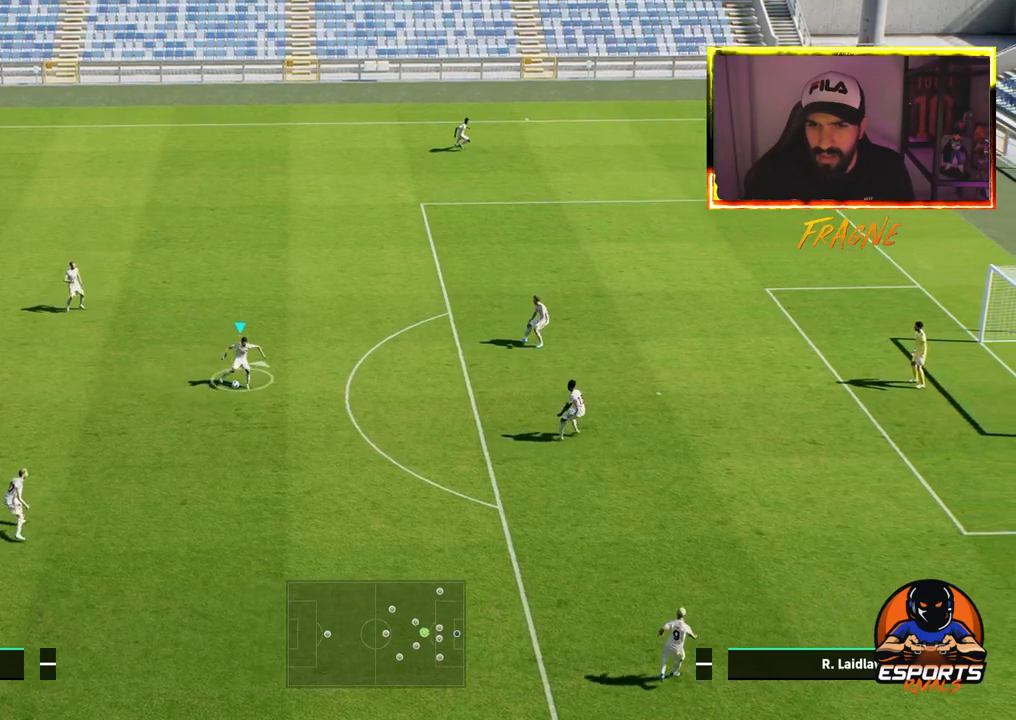
{"dt_ms": 500, "buttons": [], "left_stick": "up", "right_stick": "up", "events": [[383, "R1", "up"]]}
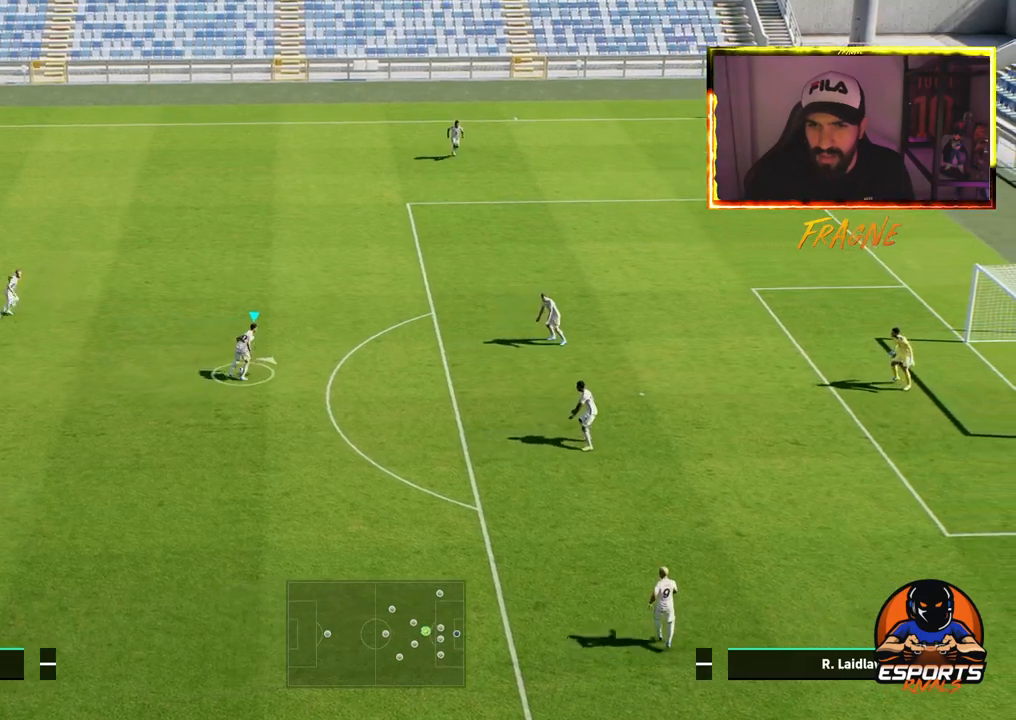
{"dt_ms": 500, "buttons": [], "left_stick": "up", "right_stick": "up", "events": [[167, "CROSS", "down"], [167, "SQUARE", "down"], [283, "SQUARE", "up"], [350, "CROSS", "up"]]}
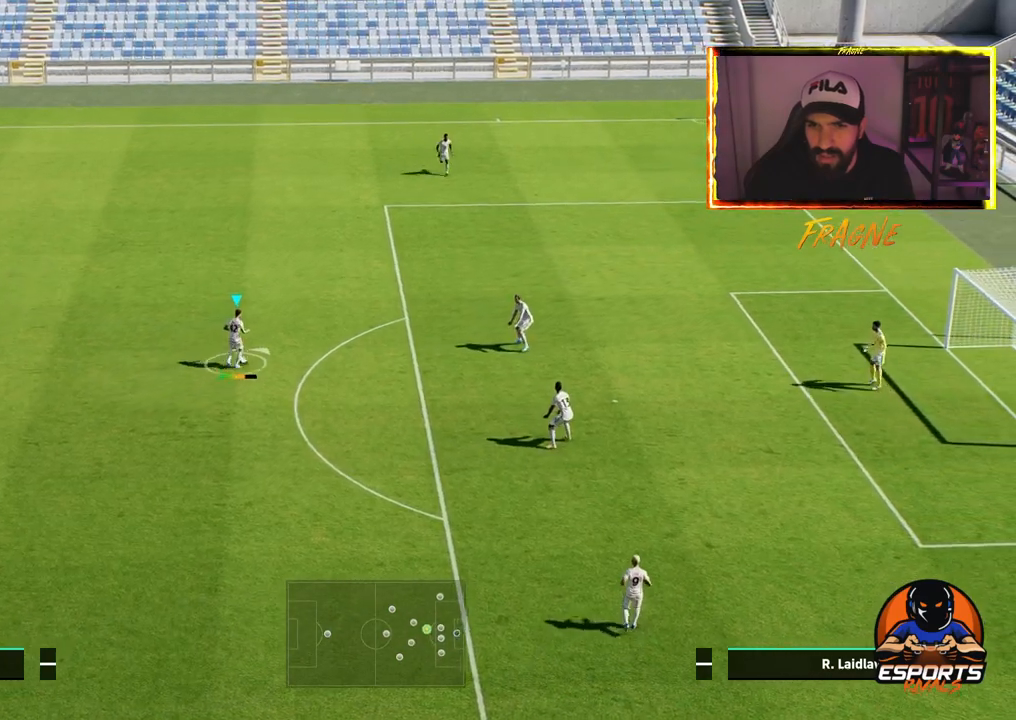
{"dt_ms": 500, "buttons": [], "left_stick": "center", "right_stick": "up", "events": [[83, "left_stick", "center"]]}
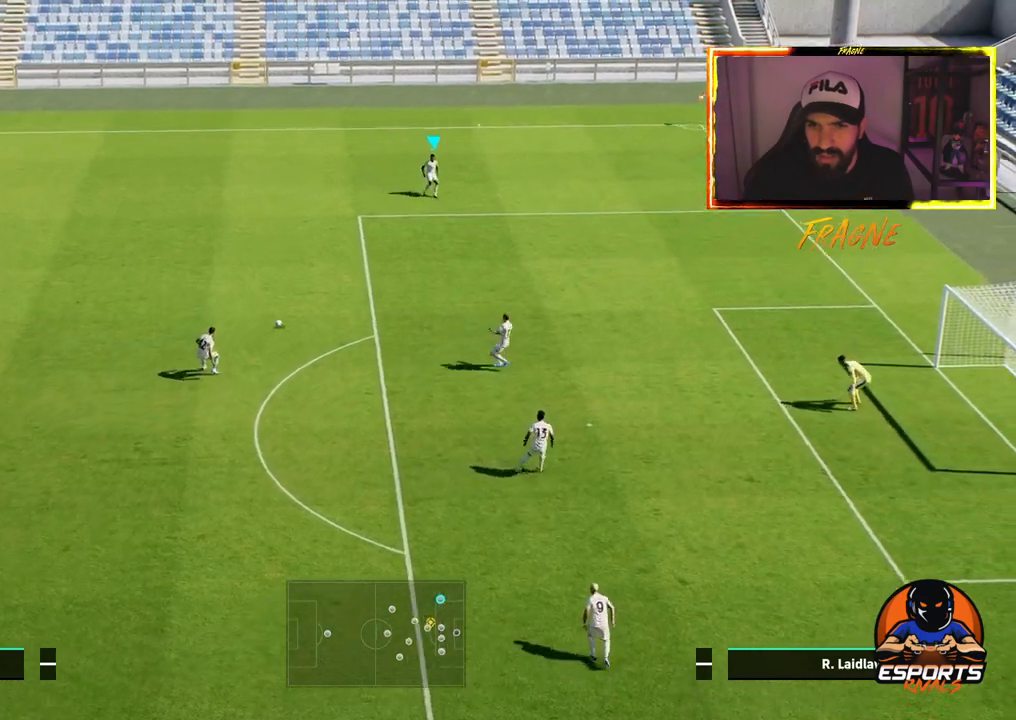
{"dt_ms": 1000, "buttons": [], "left_stick": "center", "right_stick": "up"}
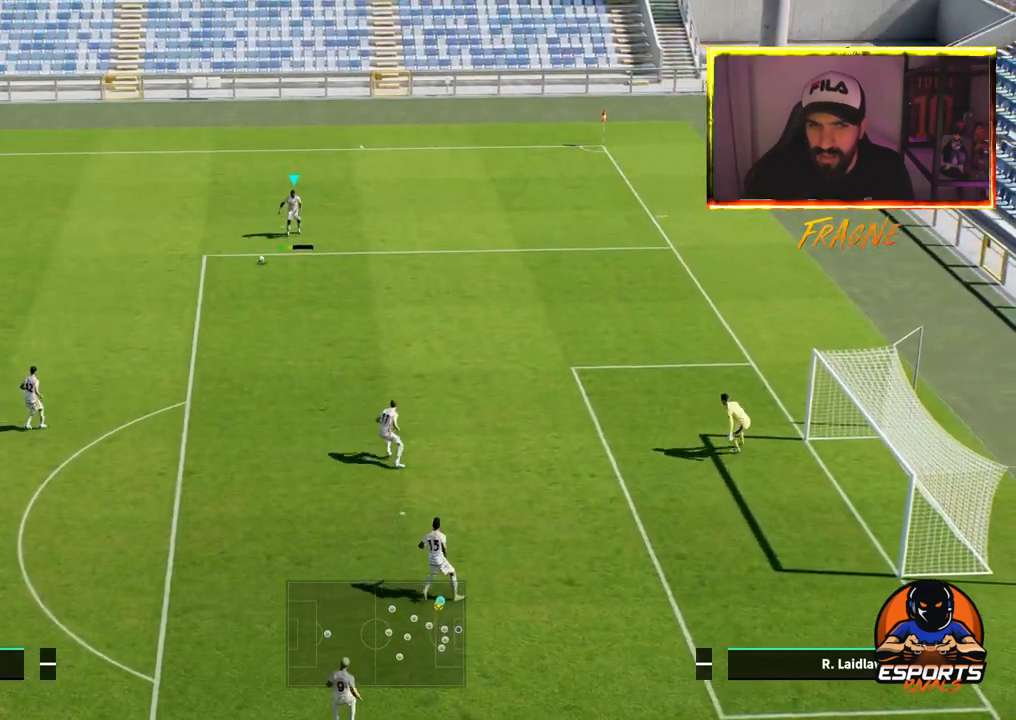
{"dt_ms": 500, "buttons": [], "left_stick": "right", "right_stick": "up", "events": [[500, "left_stick", "right"]]}